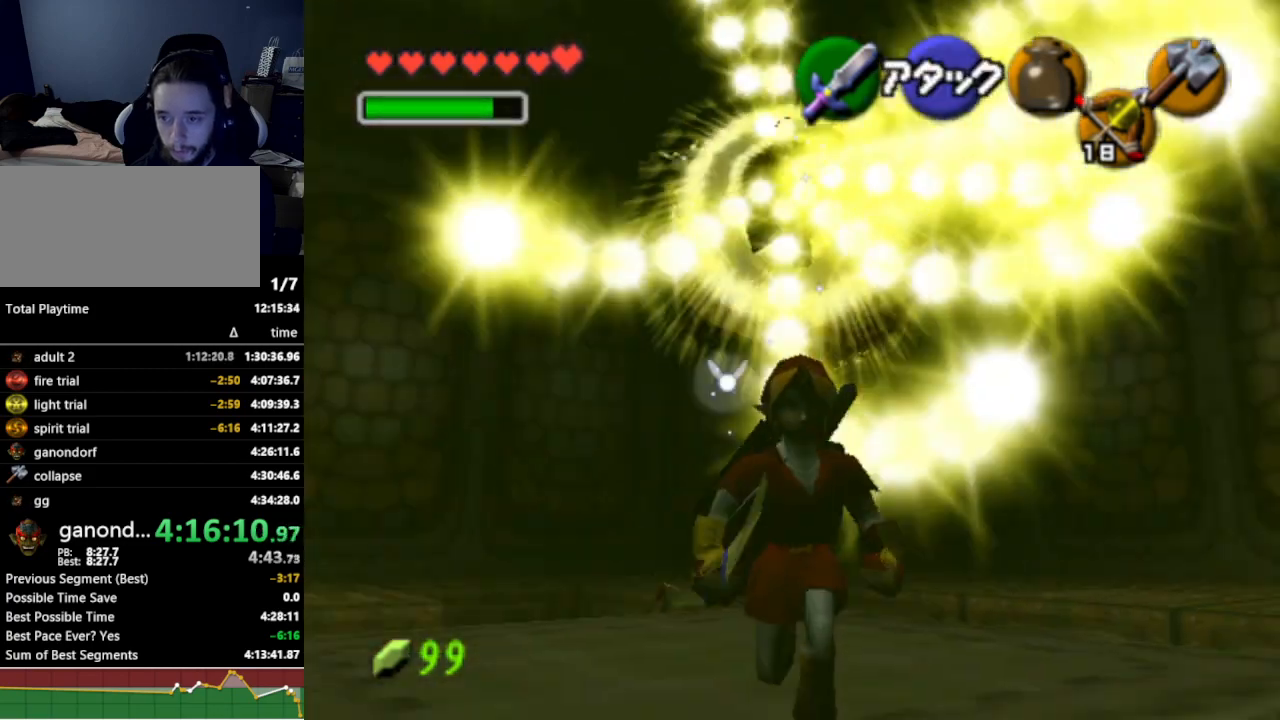
Gameplay with a controller (Nintendo layout); each line is a JSON object with the inputs held at the frame after it. "events" lists button and stick changes between this image and that frame as [ms after this image, input, new state], when the widget could be followed in between. Not read: L3 R3.
{"buttons": [], "left_stick": "up", "right_stick": "center", "events": [[67, "B", "down"], [200, "R1", "down"], [300, "B", "up"], [367, "R1", "up"], [500, "left_stick", "up"]]}
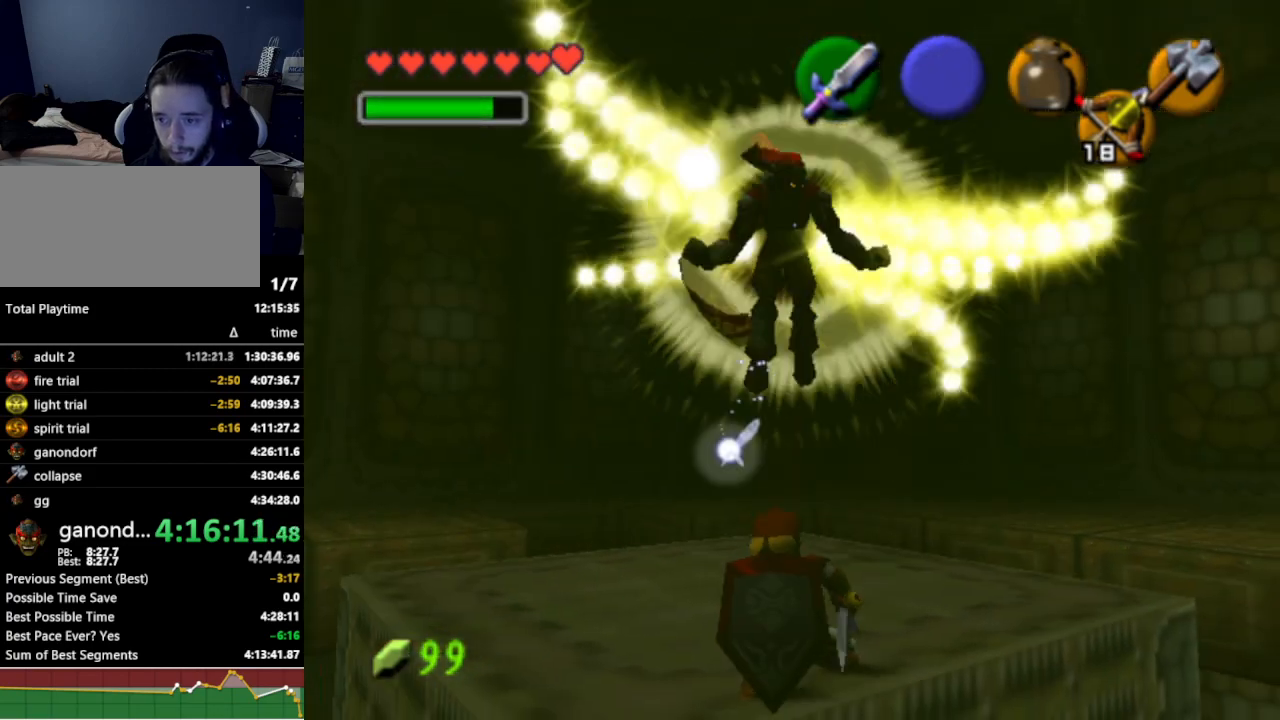
{"buttons": ["L1"], "left_stick": "center", "right_stick": "center", "events": [[133, "L1", "down"], [133, "left_stick", "center"], [233, "A", "down"], [300, "A", "up"]]}
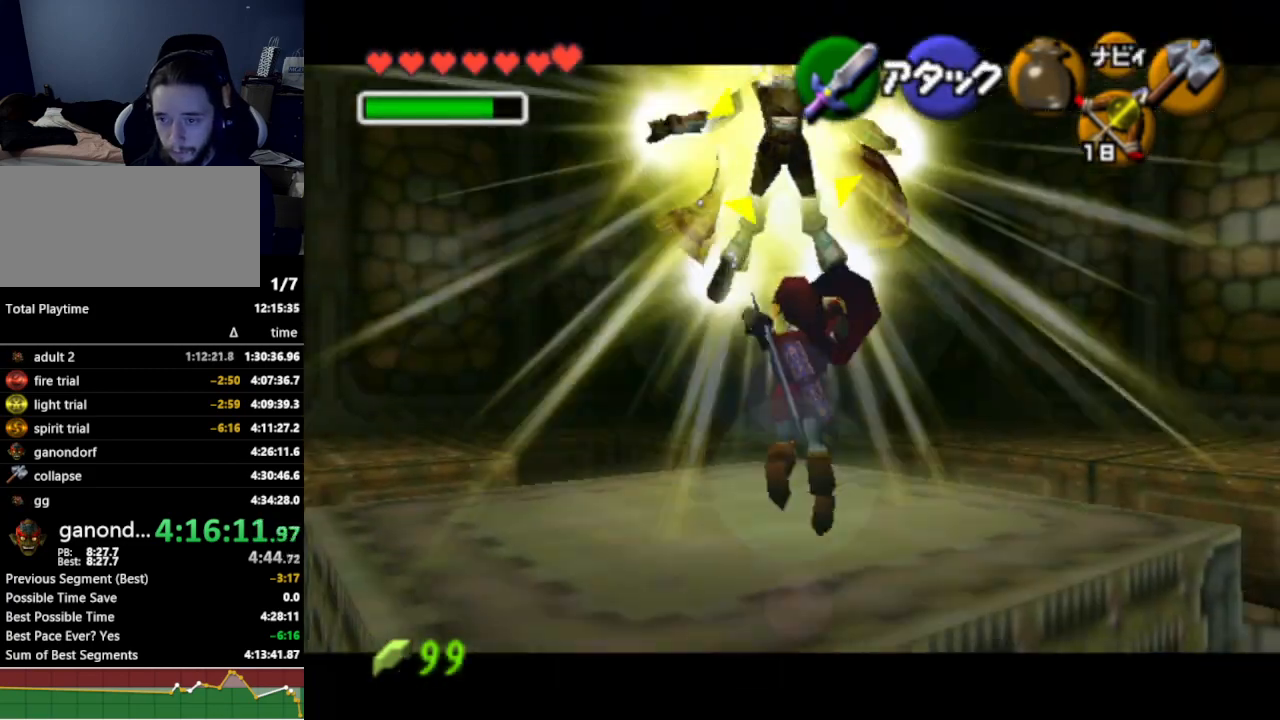
{"buttons": [], "left_stick": "down", "right_stick": "center", "events": [[33, "L1", "up"], [467, "left_stick", "down"]]}
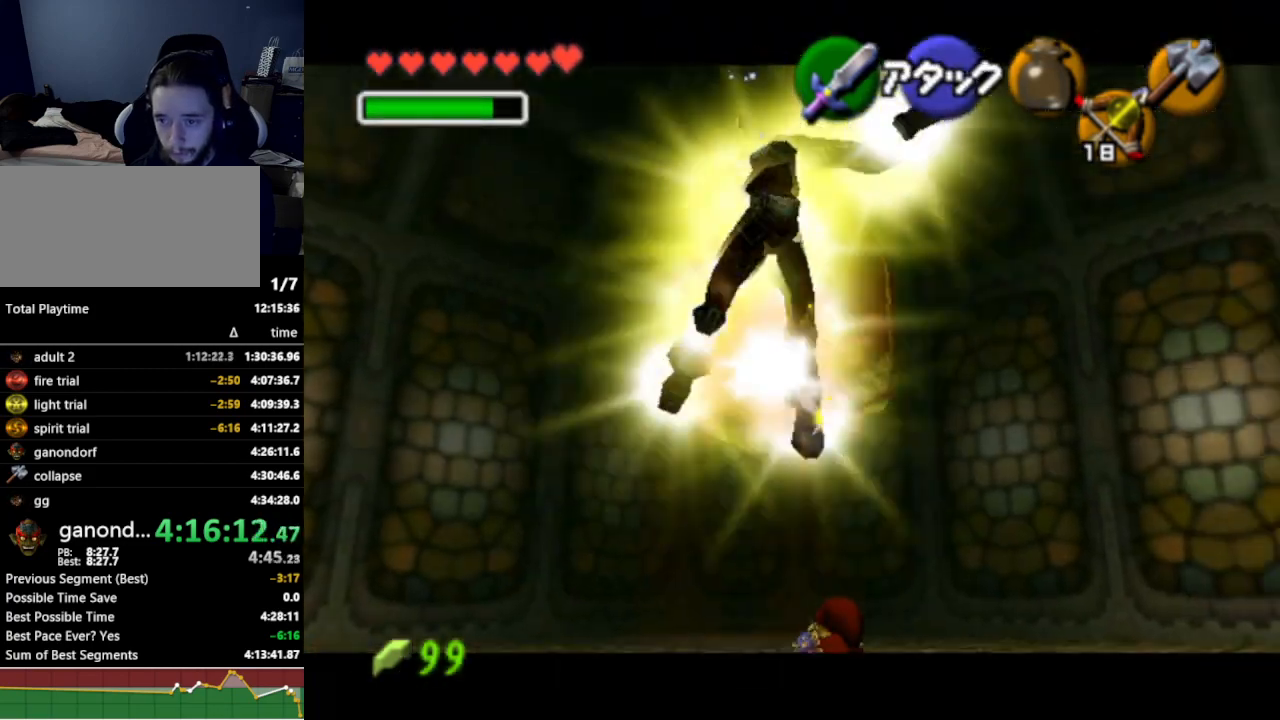
{"buttons": [], "left_stick": "center", "right_stick": "center", "events": [[333, "left_stick", "center"]]}
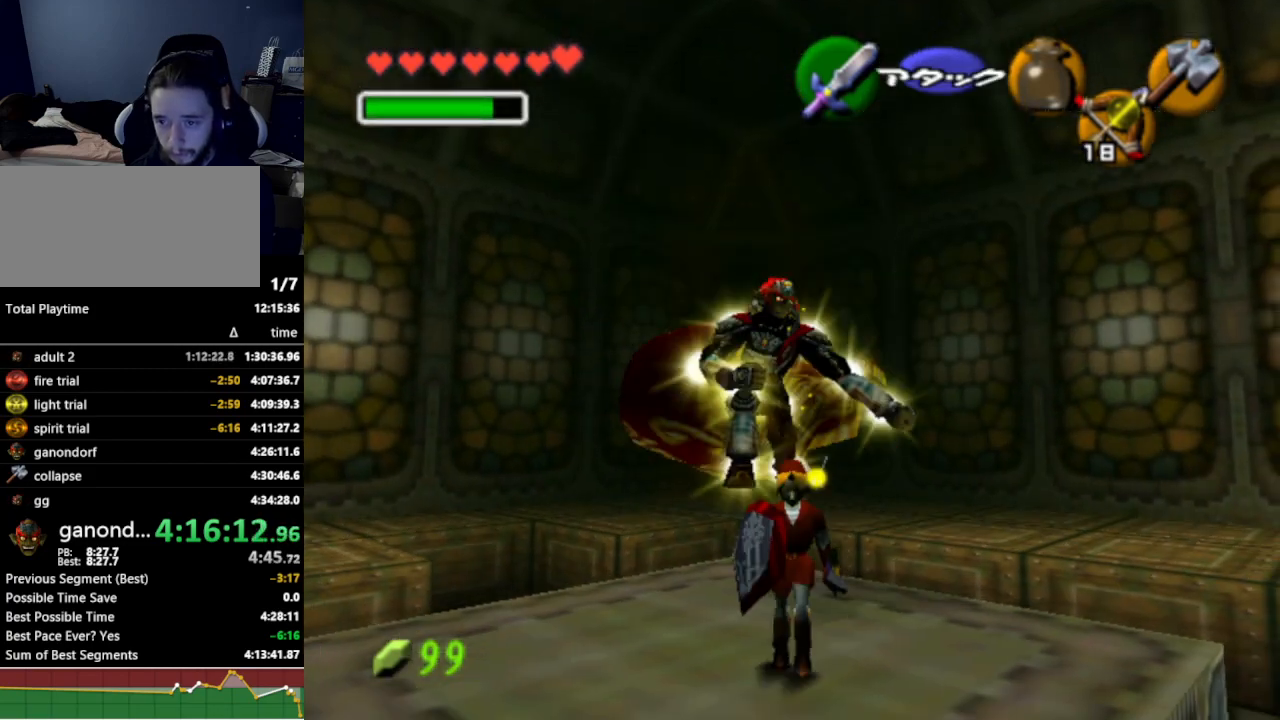
{"buttons": ["R1"], "left_stick": "down", "right_stick": "center", "events": [[33, "left_stick", "up"], [267, "R1", "down"], [300, "left_stick", "down"], [400, "B", "down"], [500, "B", "up"]]}
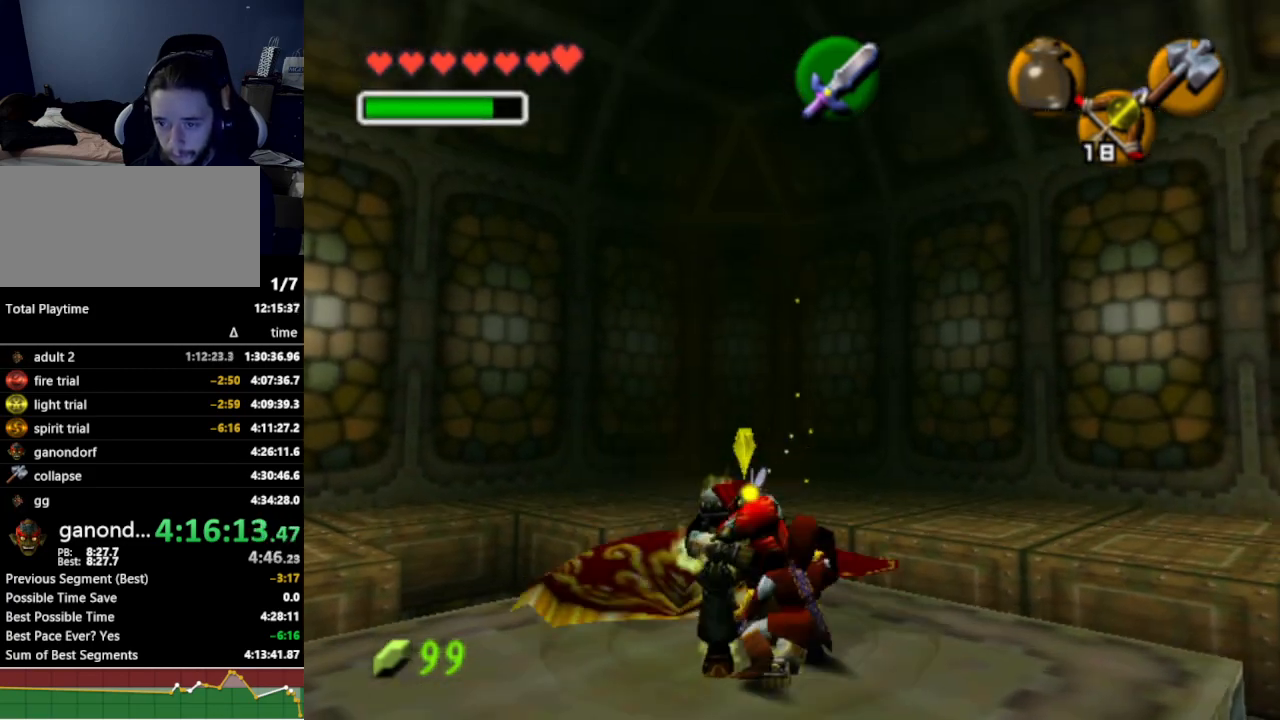
{"buttons": ["R1"], "left_stick": "down-left", "right_stick": "center", "events": [[200, "left_stick", "down-left"]]}
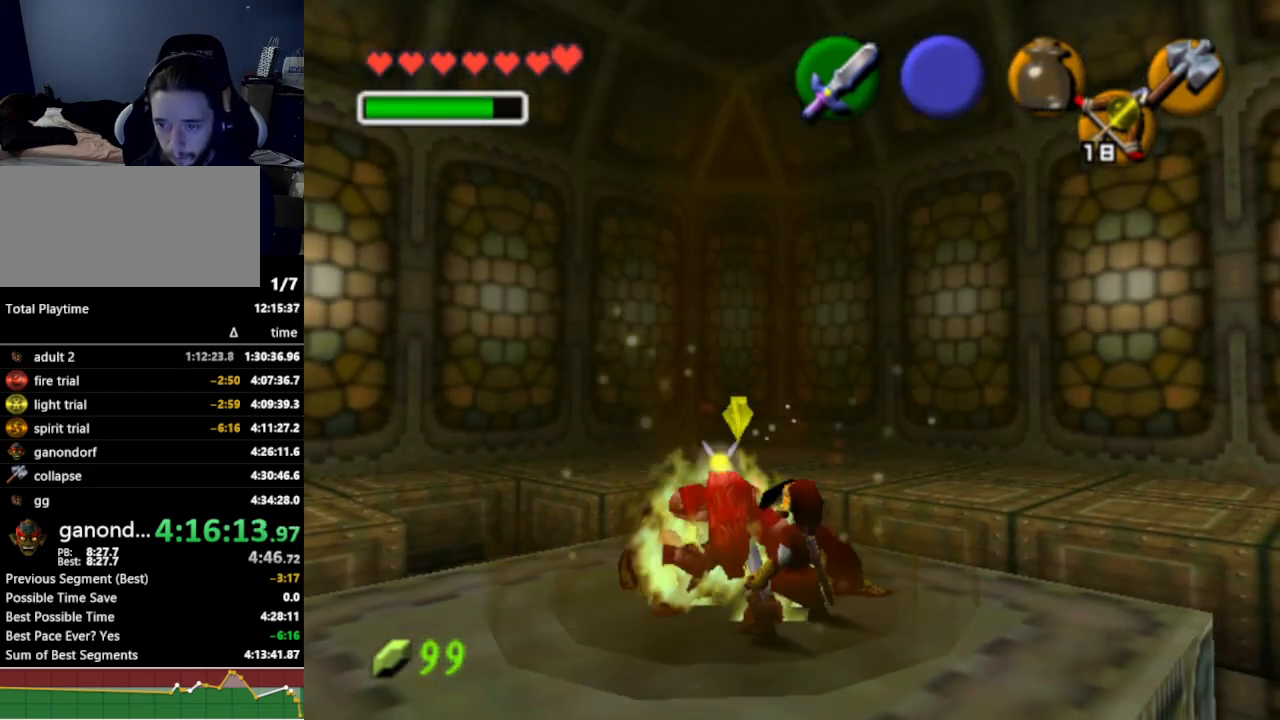
{"buttons": ["R1"], "left_stick": "down-left", "right_stick": "center", "events": [[133, "B", "down"], [233, "B", "up"]]}
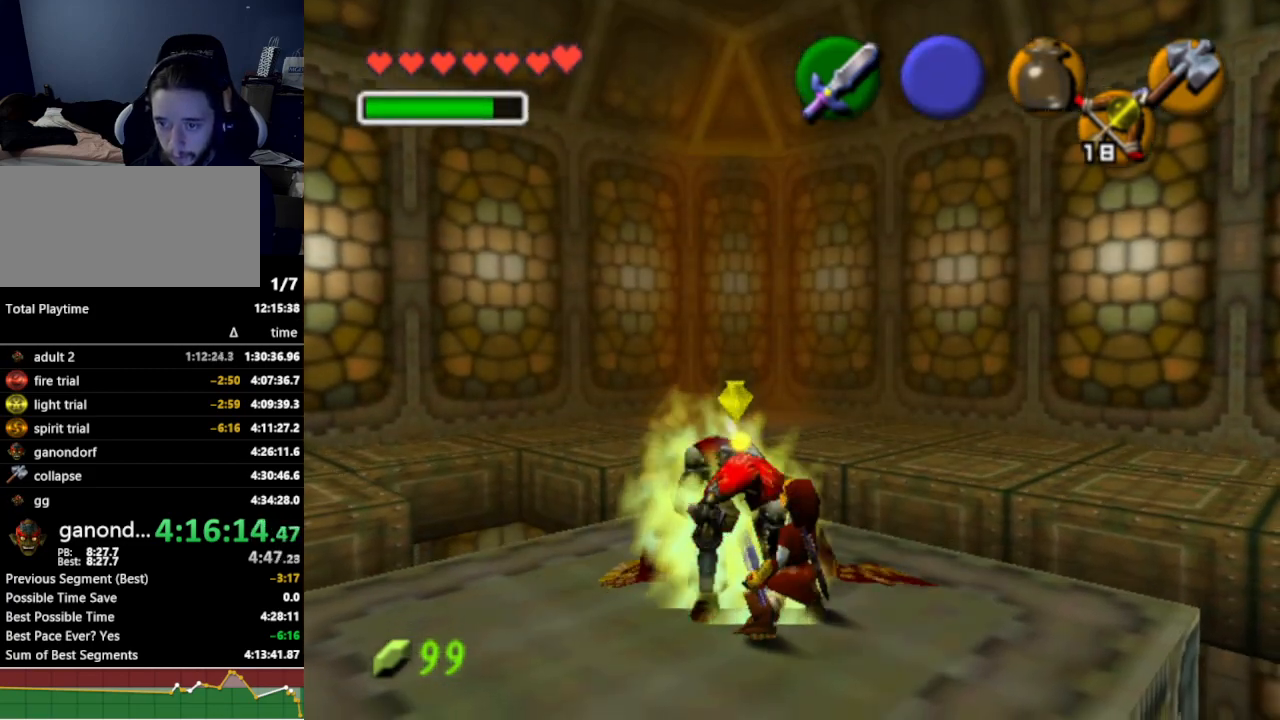
{"buttons": ["R1"], "left_stick": "down-left", "right_stick": "center", "events": [[333, "B", "down"], [400, "B", "up"]]}
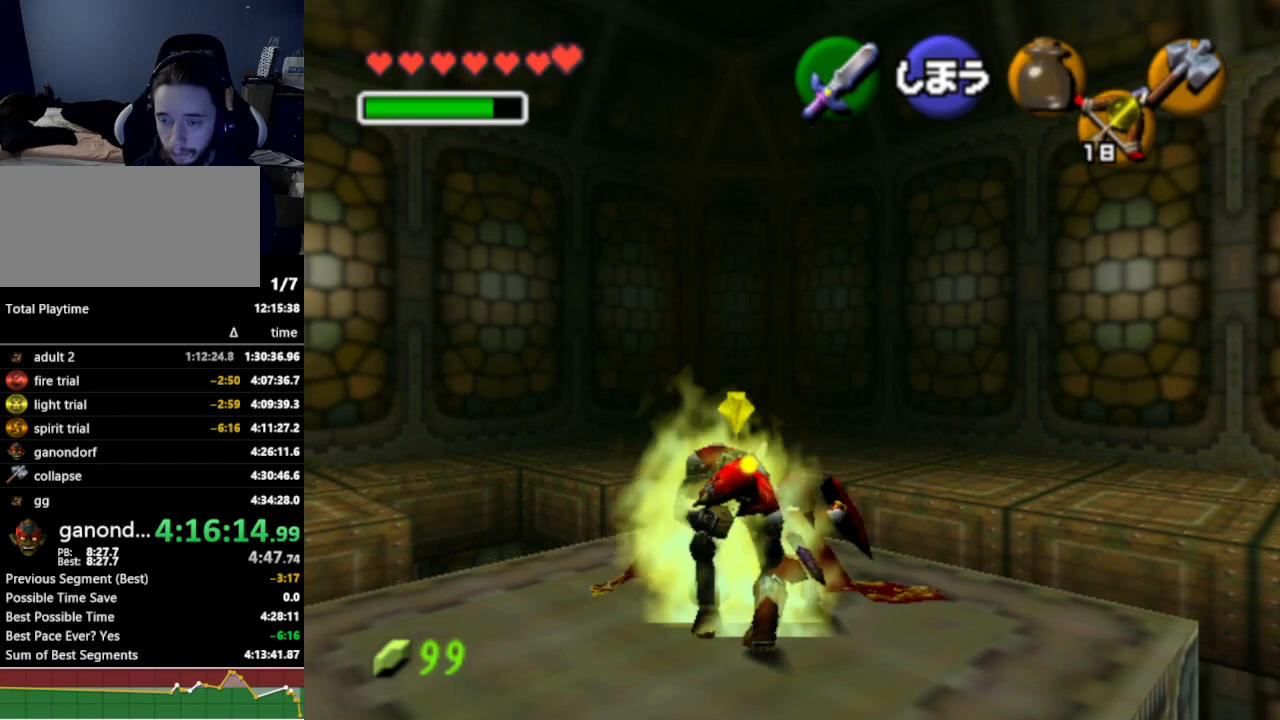
{"buttons": ["R1"], "left_stick": "down-left", "right_stick": "center", "events": []}
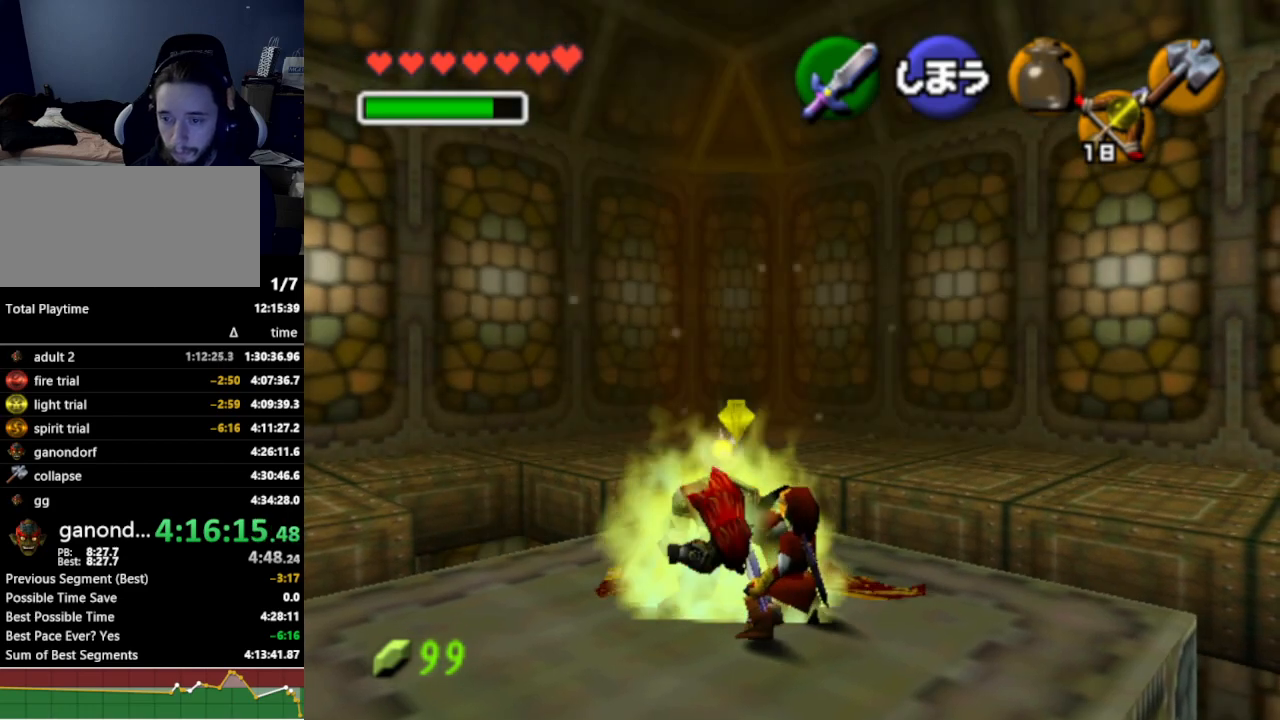
{"buttons": ["R1"], "left_stick": "down-left", "right_stick": "center", "events": [[133, "B", "down"], [200, "B", "up"]]}
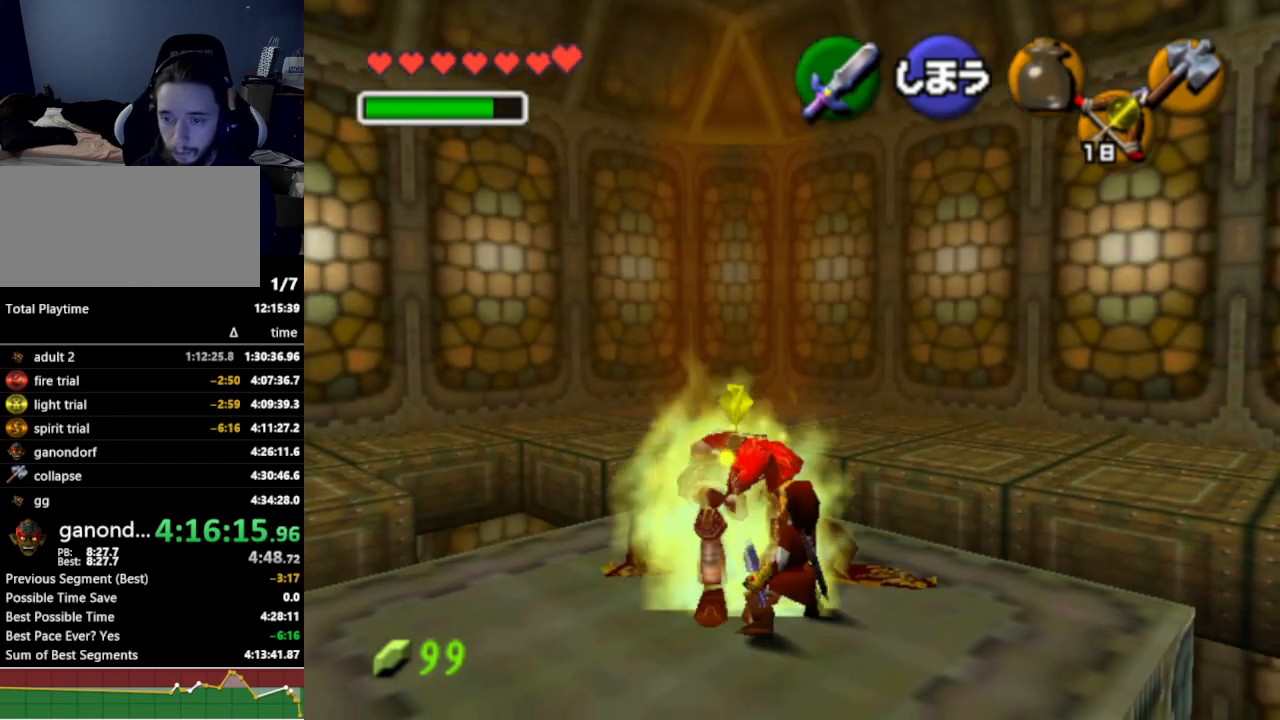
{"buttons": ["B", "R1"], "left_stick": "down-left", "right_stick": "center", "events": [[433, "B", "down"]]}
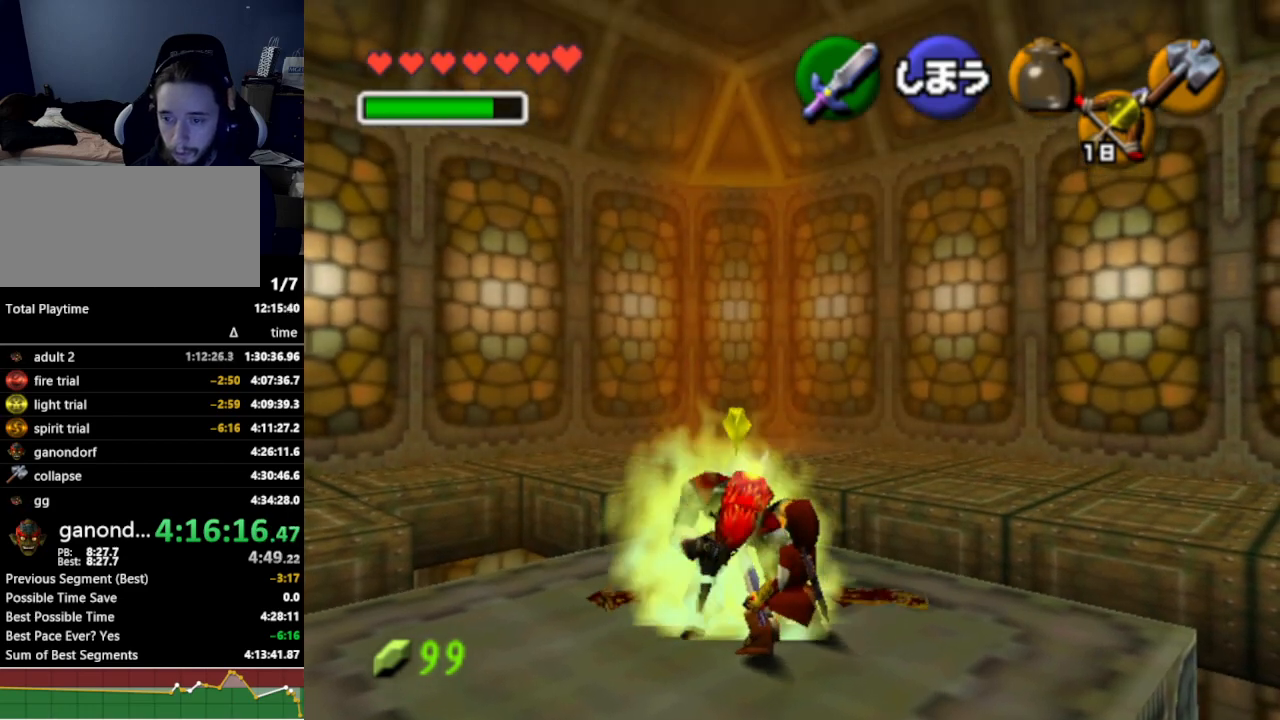
{"buttons": ["R1"], "left_stick": "down-left", "right_stick": "center", "events": [[33, "B", "up"]]}
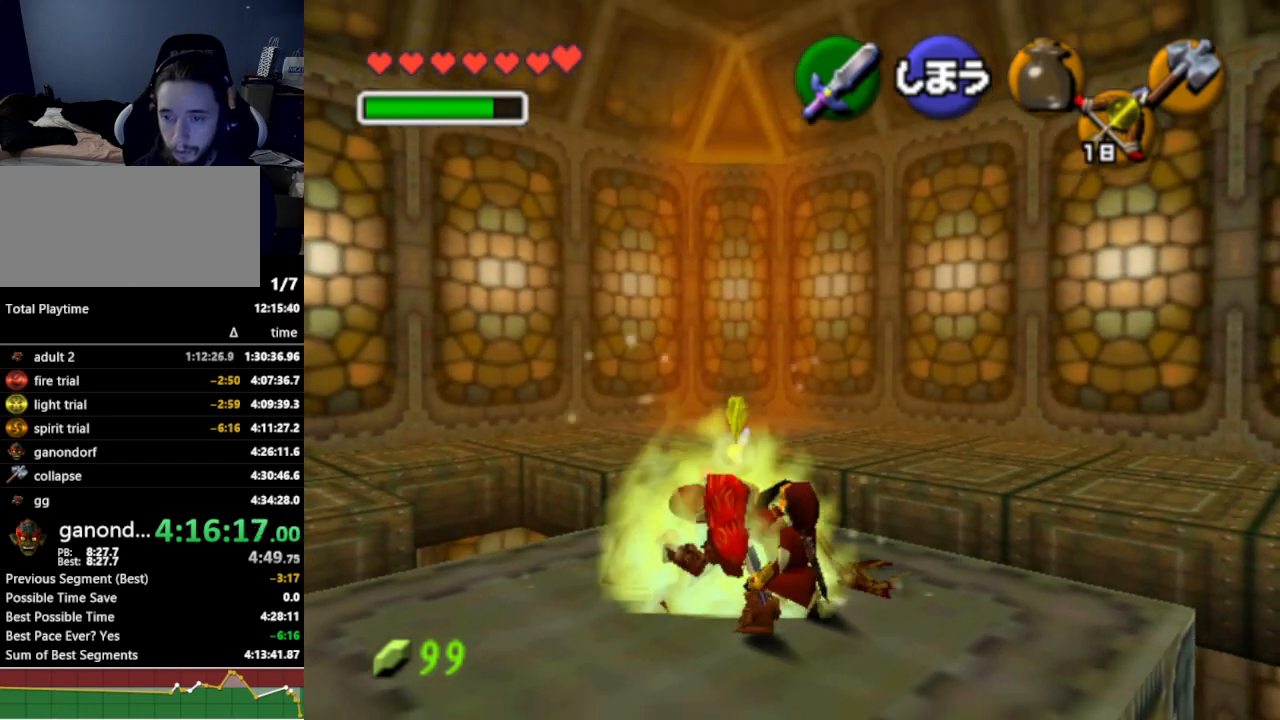
{"buttons": ["R1"], "left_stick": "down-left", "right_stick": "center", "events": [[267, "B", "down"], [333, "B", "up"]]}
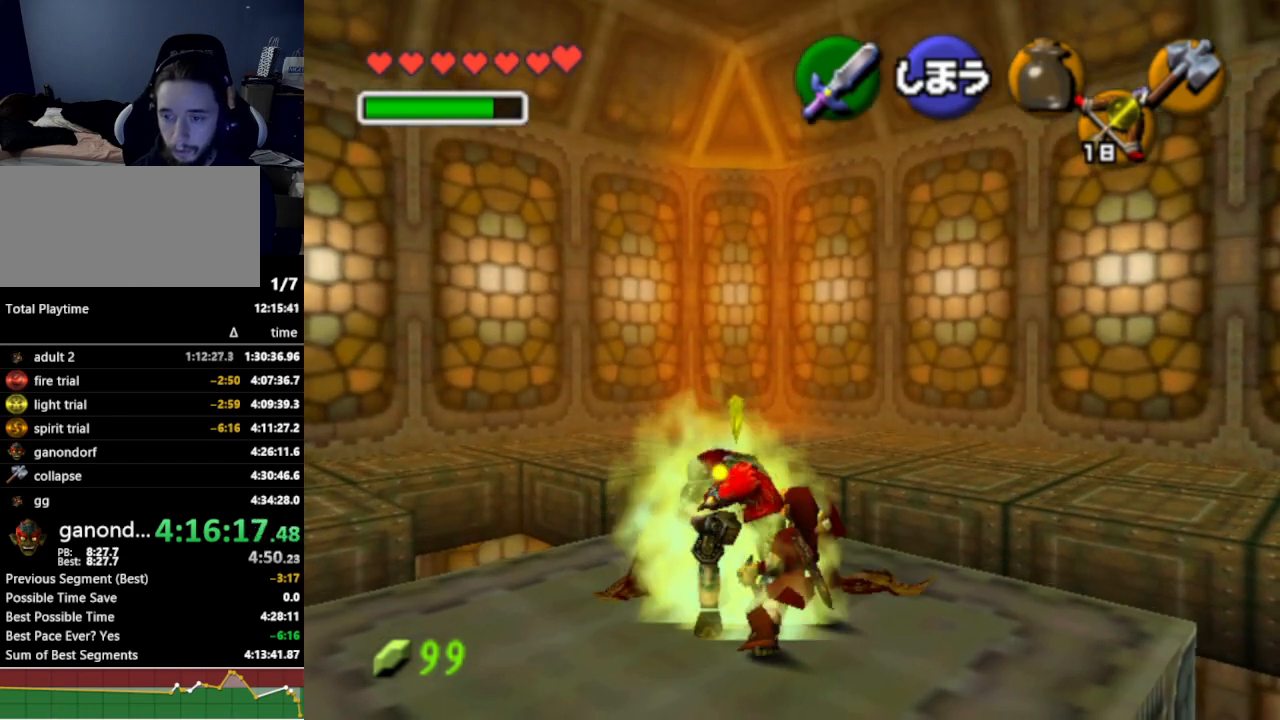
{"buttons": ["R1"], "left_stick": "down-left", "right_stick": "center", "events": []}
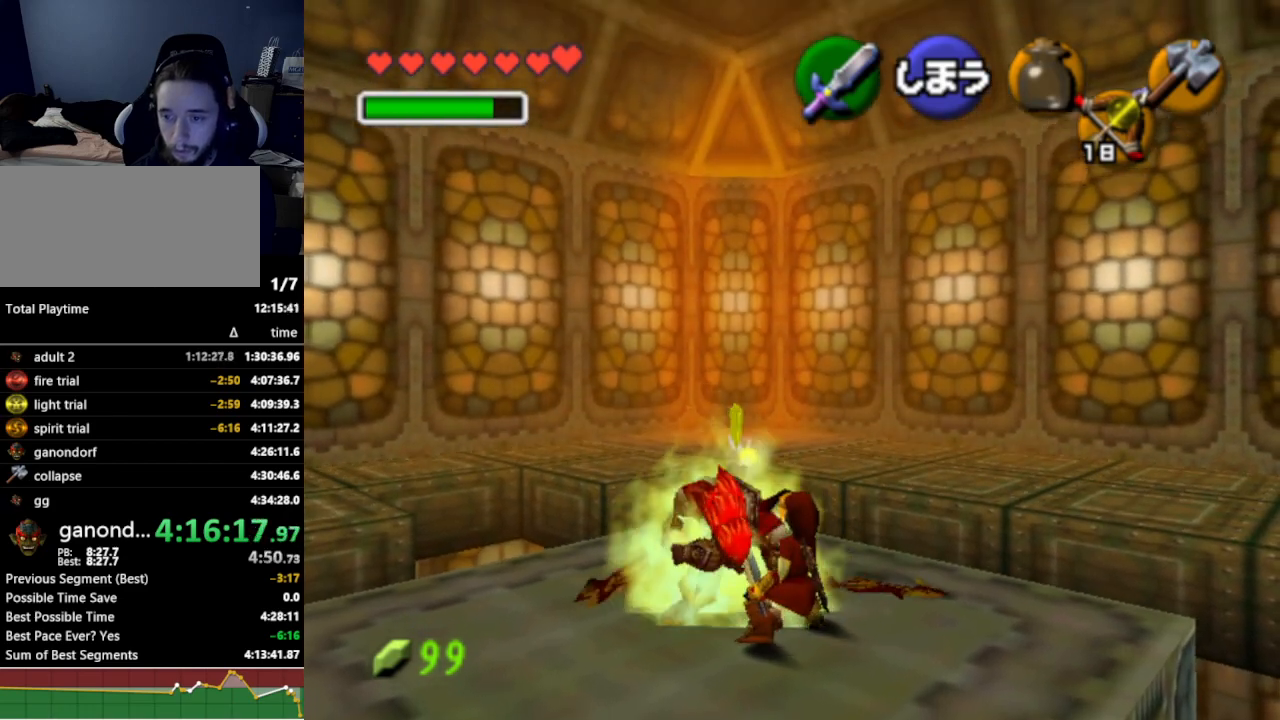
{"buttons": ["R1"], "left_stick": "down-left", "right_stick": "center", "events": [[33, "B", "down"], [200, "B", "up"]]}
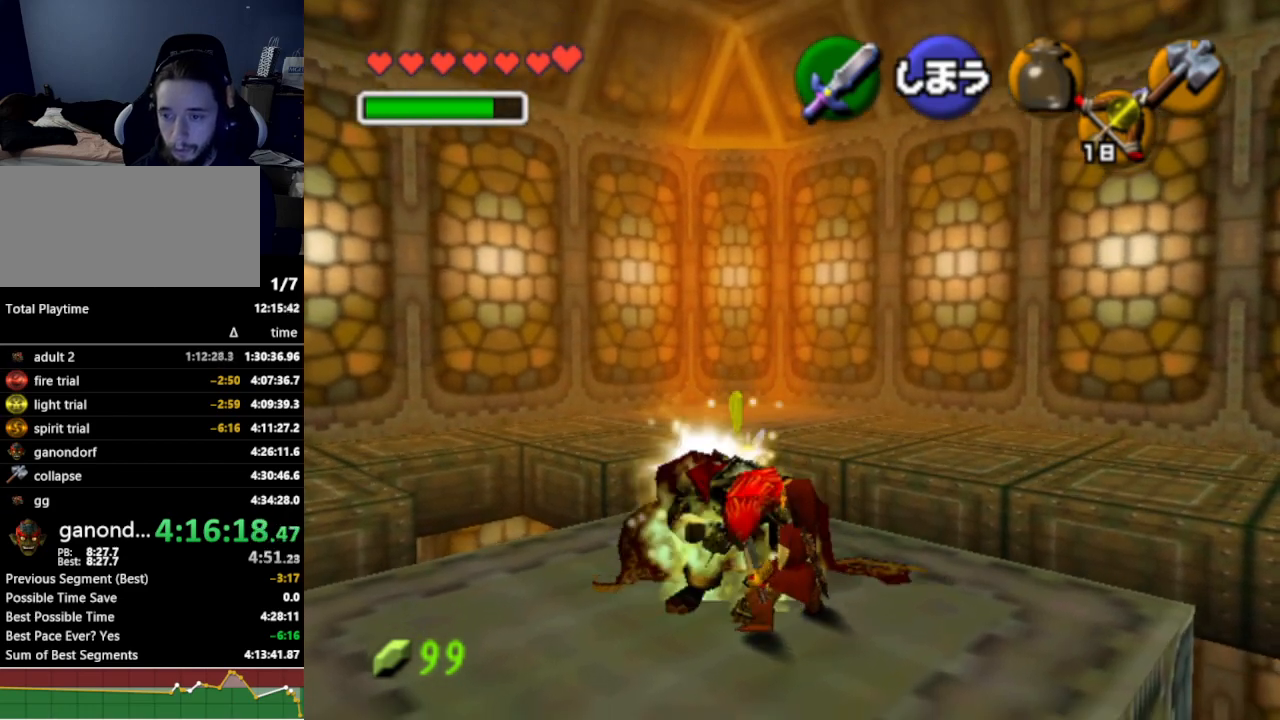
{"buttons": ["R1"], "left_stick": "down-left", "right_stick": "center", "events": [[367, "B", "down"], [467, "B", "up"]]}
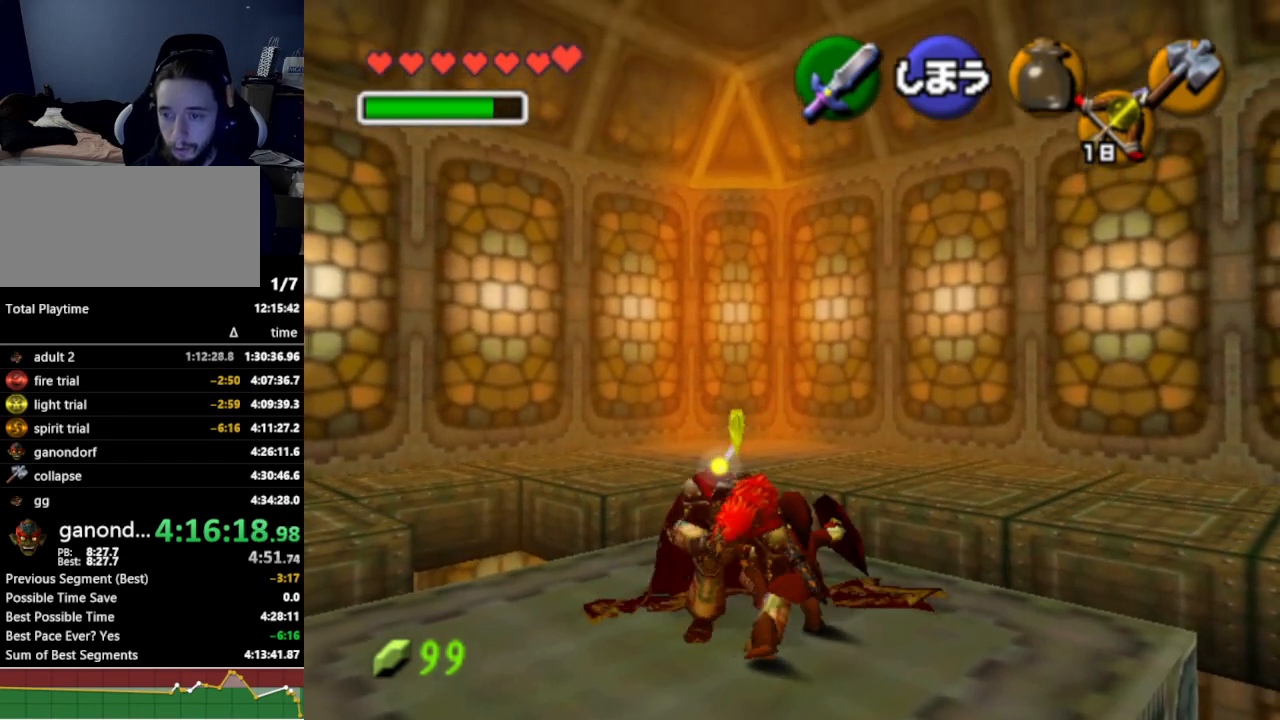
{"buttons": ["R1"], "left_stick": "down-left", "right_stick": "center", "events": []}
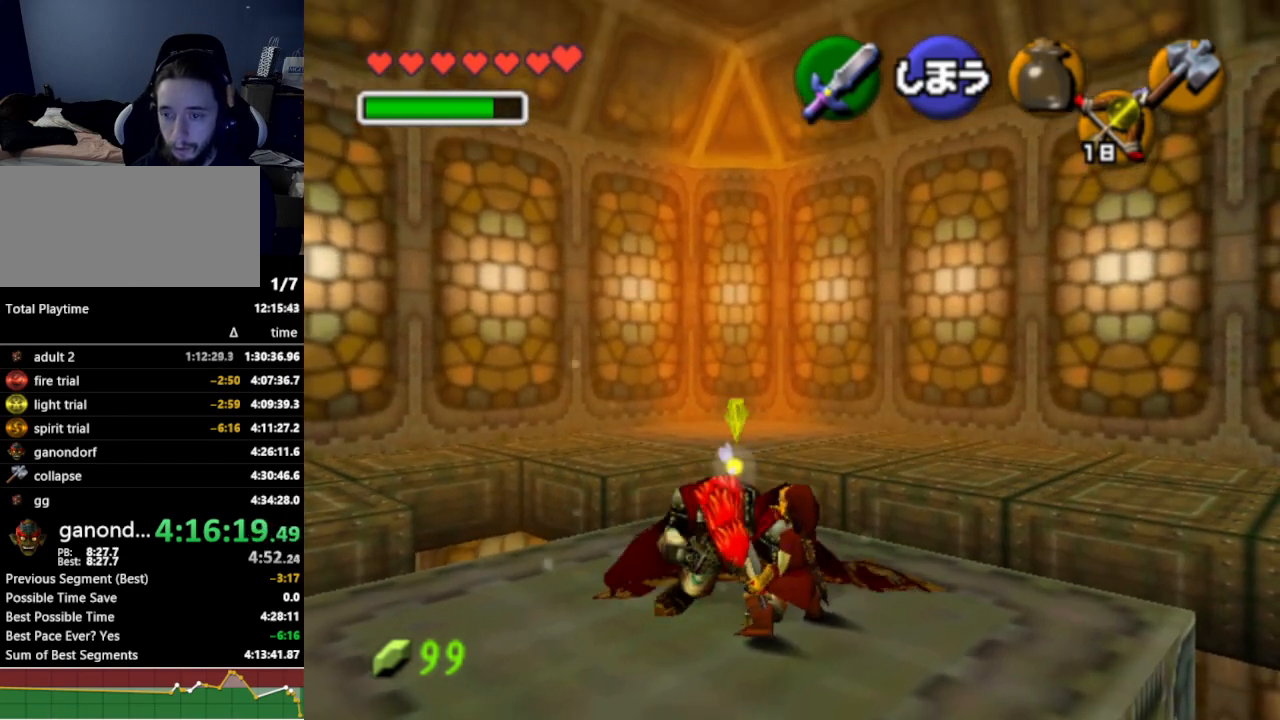
{"buttons": ["R1"], "left_stick": "down-left", "right_stick": "center", "events": [[200, "B", "down"], [300, "B", "up"]]}
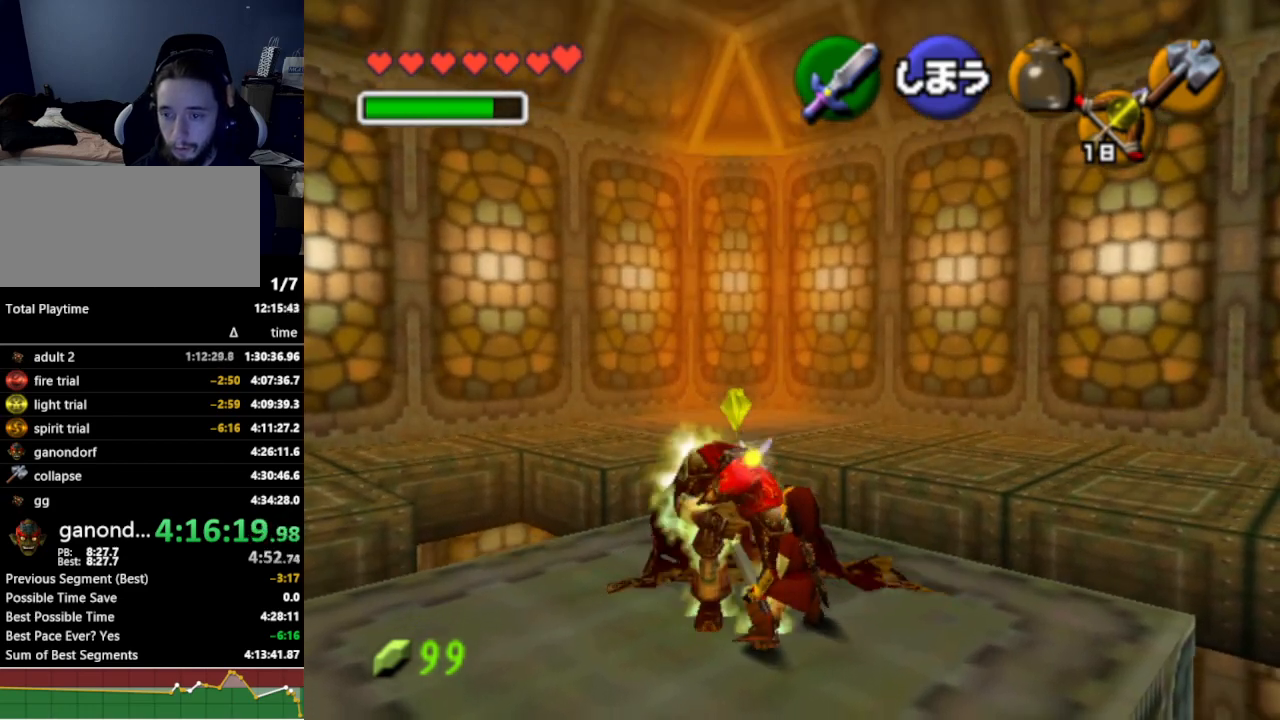
{"buttons": ["R1"], "left_stick": "down-left", "right_stick": "center", "events": []}
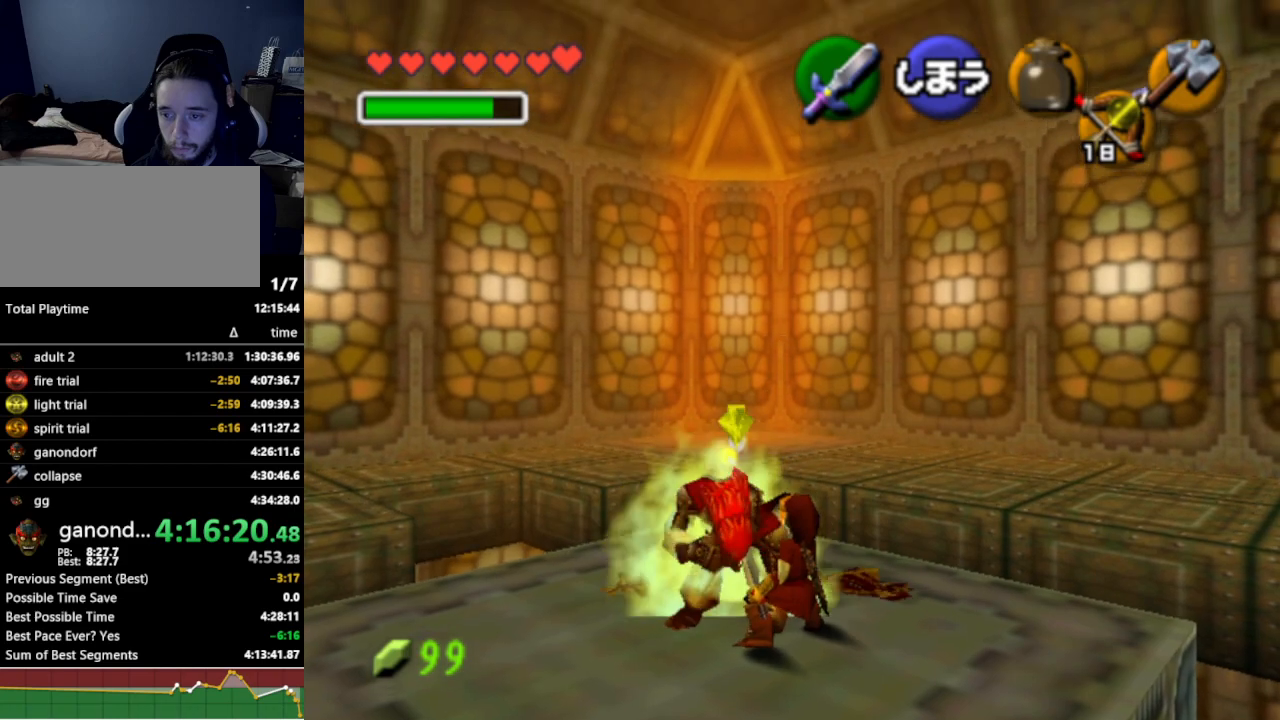
{"buttons": ["R1"], "left_stick": "down-left", "right_stick": "center", "events": [[33, "B", "down"], [100, "B", "up"]]}
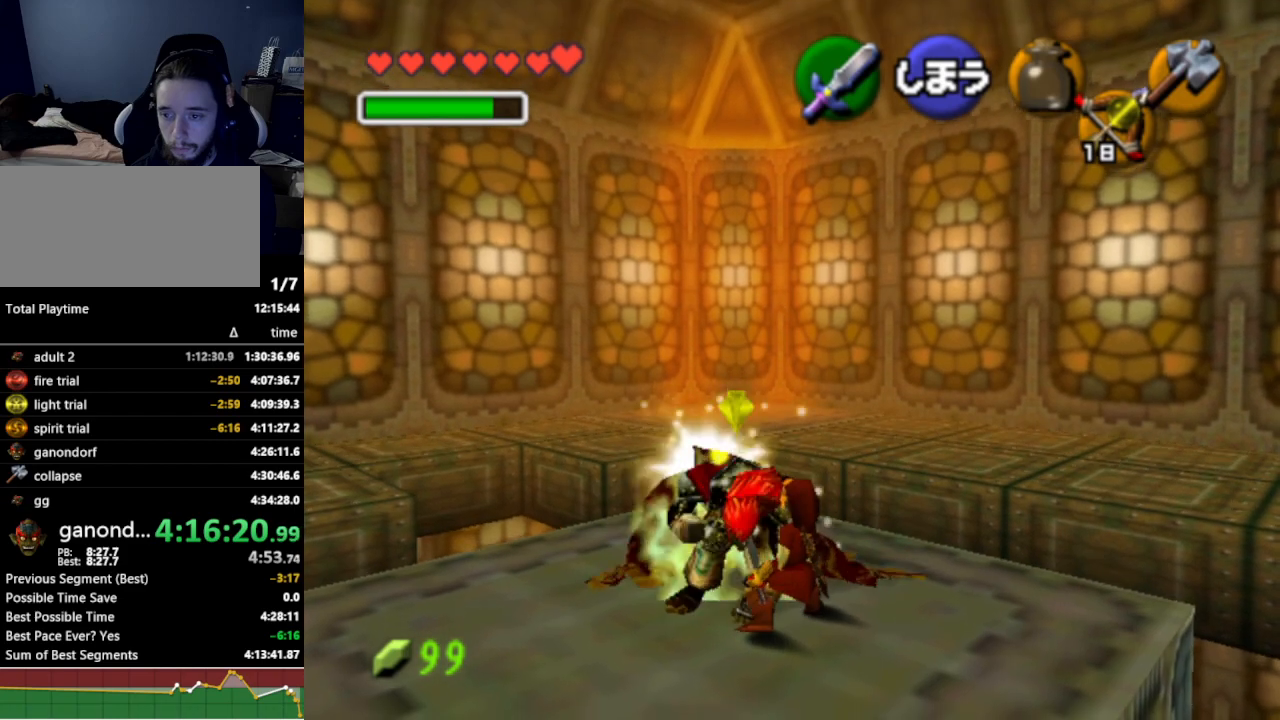
{"buttons": ["R1"], "left_stick": "down-left", "right_stick": "center", "events": [[333, "B", "down"], [433, "B", "up"]]}
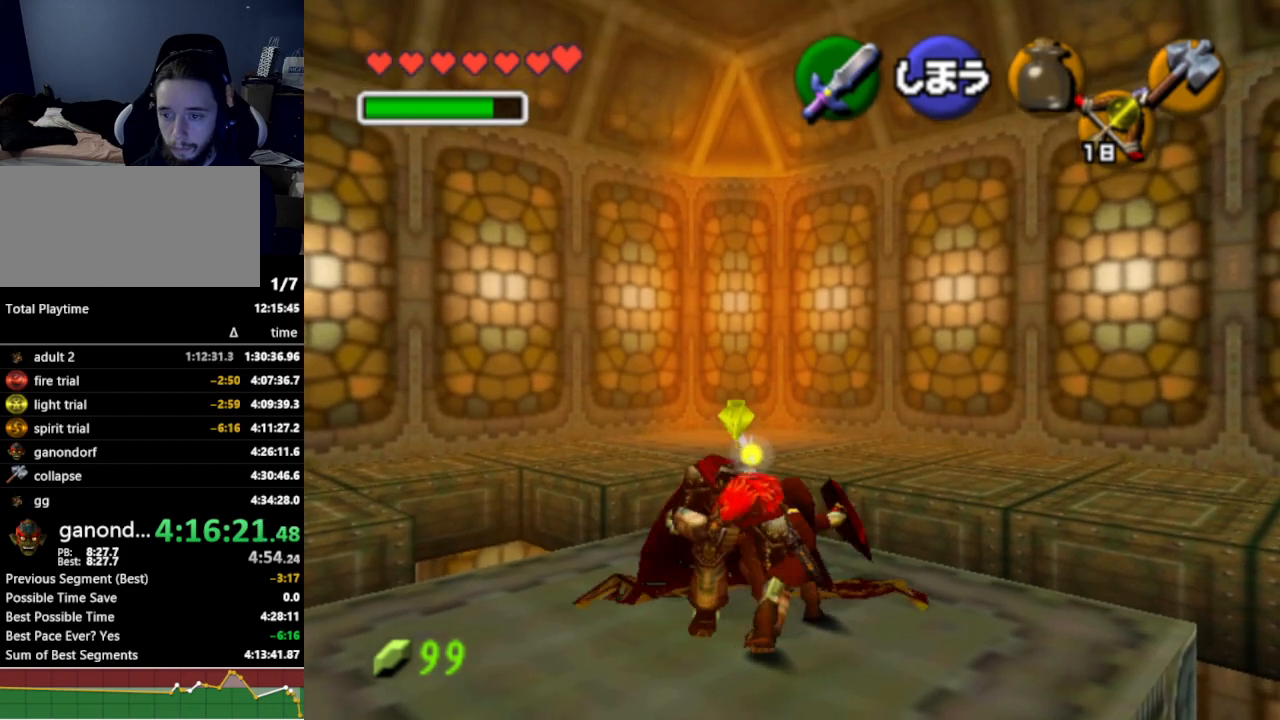
{"buttons": ["R1"], "left_stick": "down-left", "right_stick": "center", "events": []}
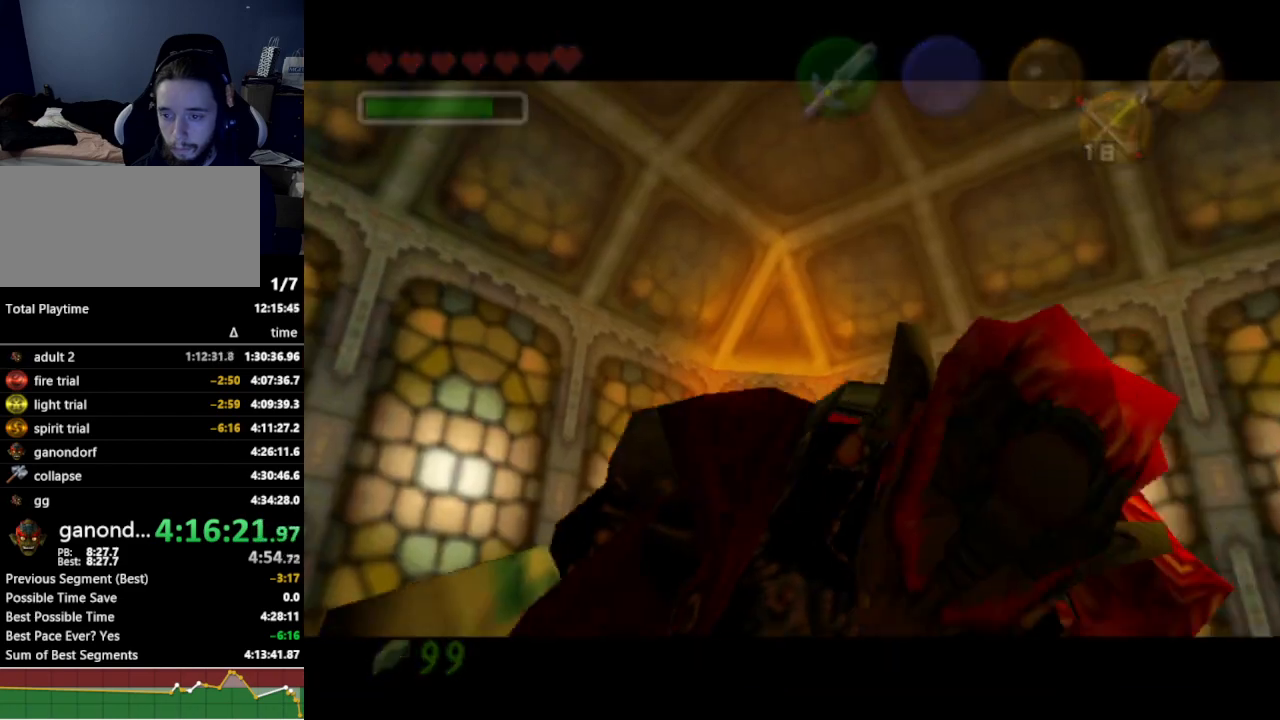
{"buttons": [], "left_stick": "center", "right_stick": "center", "events": [[167, "R1", "up"], [200, "left_stick", "center"]]}